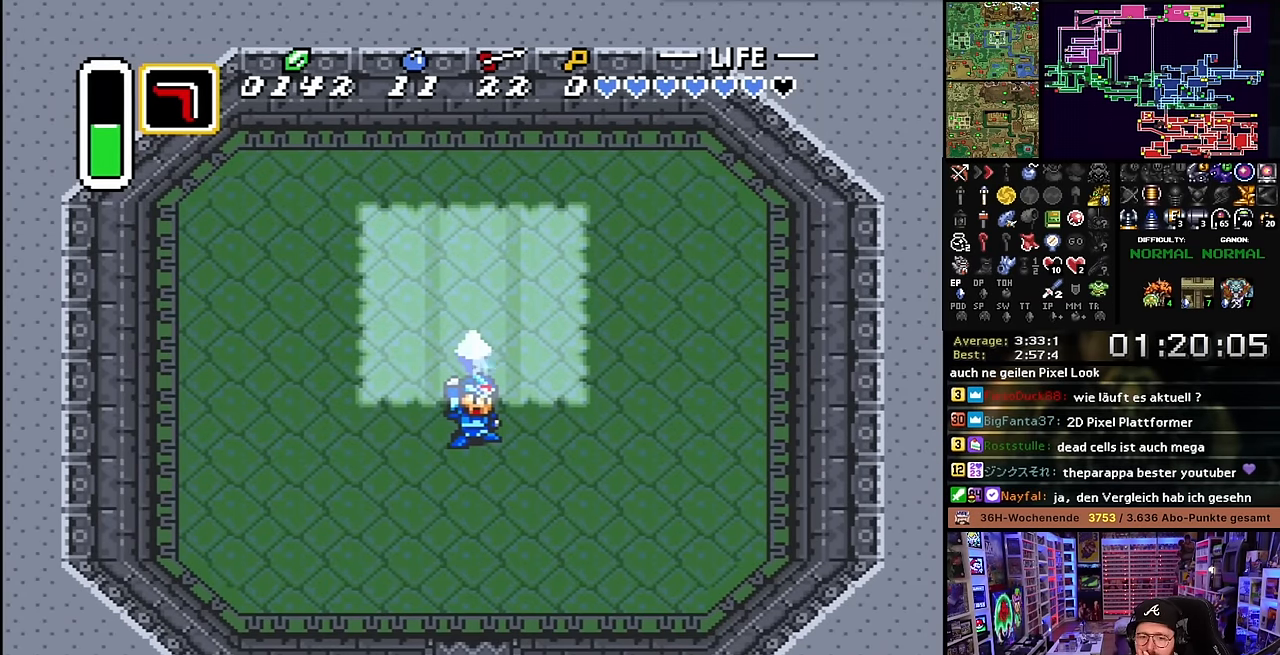
Gameplay with a controller (Nintendo layout); each line is a JSON object with the inputs held at the frame after it. "events" lists button and stick changes between this image and that frame as [ms after this image, input, new state], when the widget could be followed in between. Not read: L3 R3.
{"buttons": [], "events": []}
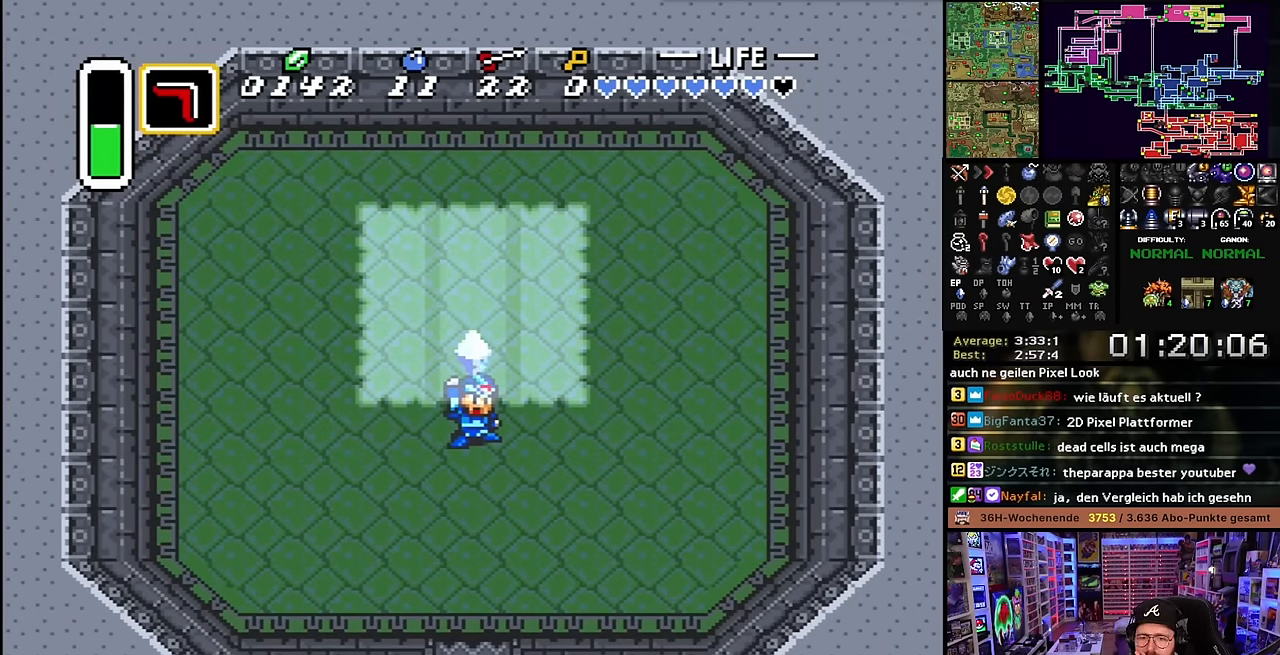
{"buttons": [], "events": []}
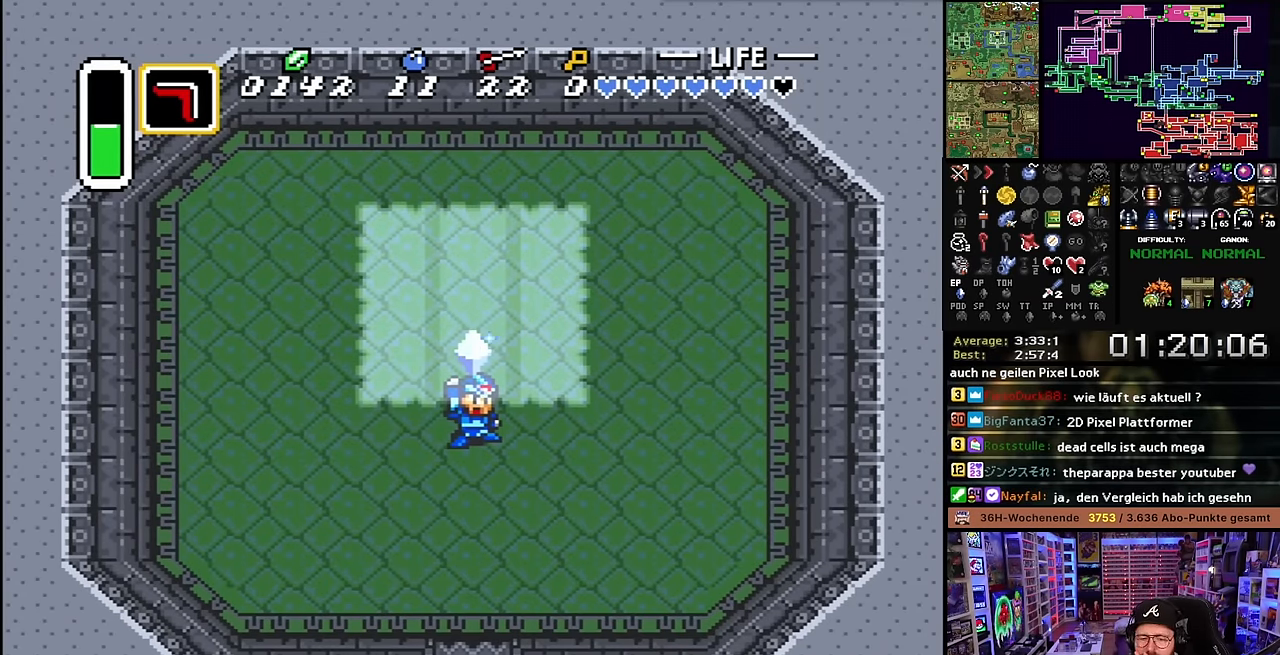
{"buttons": ["B"], "events": [[33, "B", "down"], [133, "B", "up"], [233, "B", "down"], [316, "B", "up"], [433, "B", "down"]]}
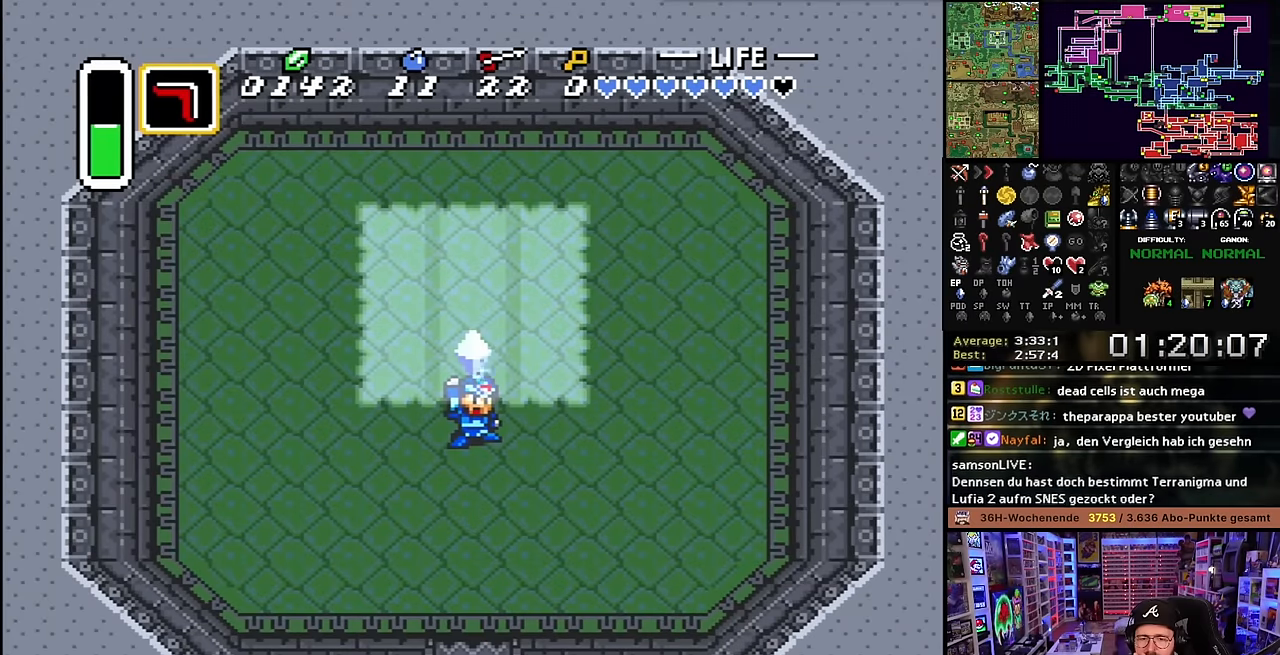
{"buttons": ["B"], "events": [[16, "B", "up"], [83, "B", "down"], [200, "B", "up"], [283, "B", "down"], [383, "B", "up"], [483, "B", "down"]]}
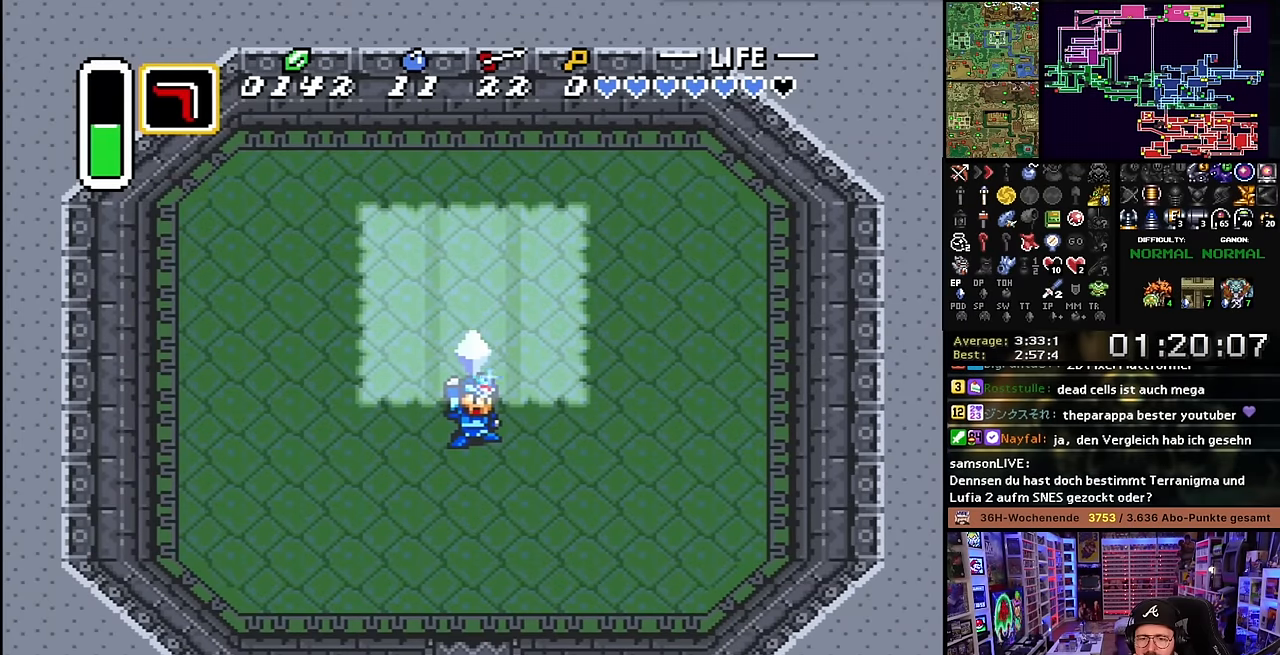
{"buttons": [], "events": [[83, "B", "up"], [183, "B", "down"], [283, "B", "up"], [366, "B", "down"], [466, "B", "up"]]}
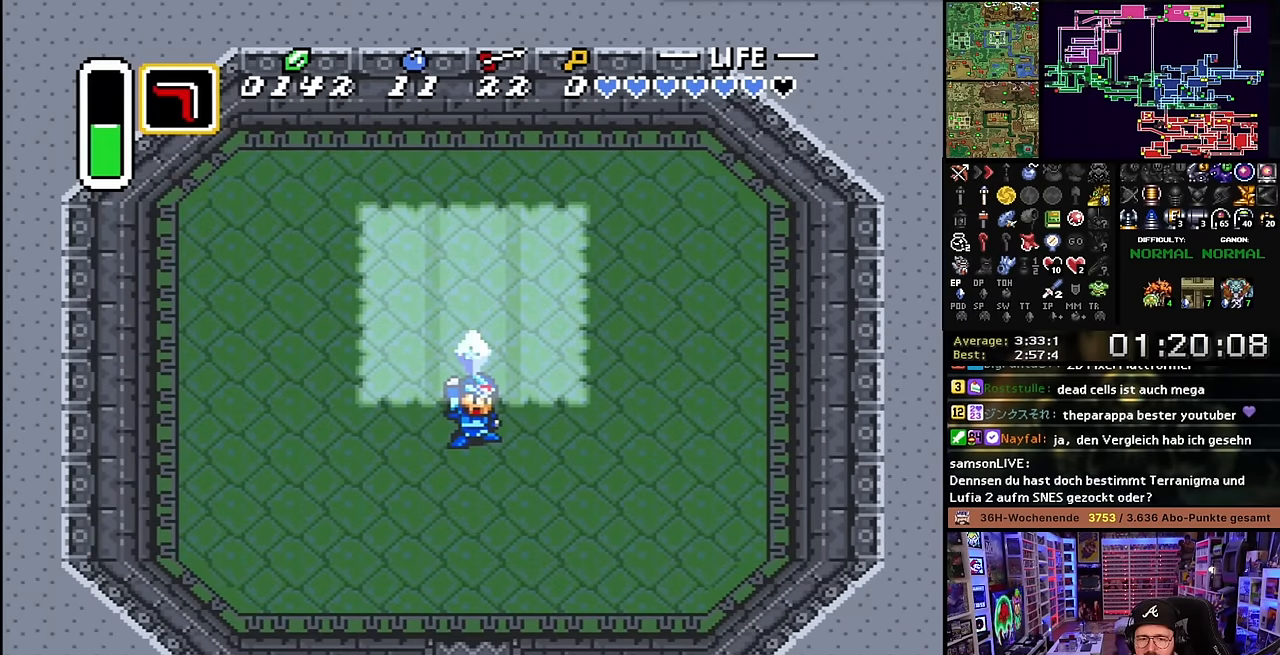
{"buttons": [], "events": [[33, "B", "down"], [133, "B", "up"], [250, "B", "down"], [300, "B", "up"], [416, "B", "down"], [500, "B", "up"]]}
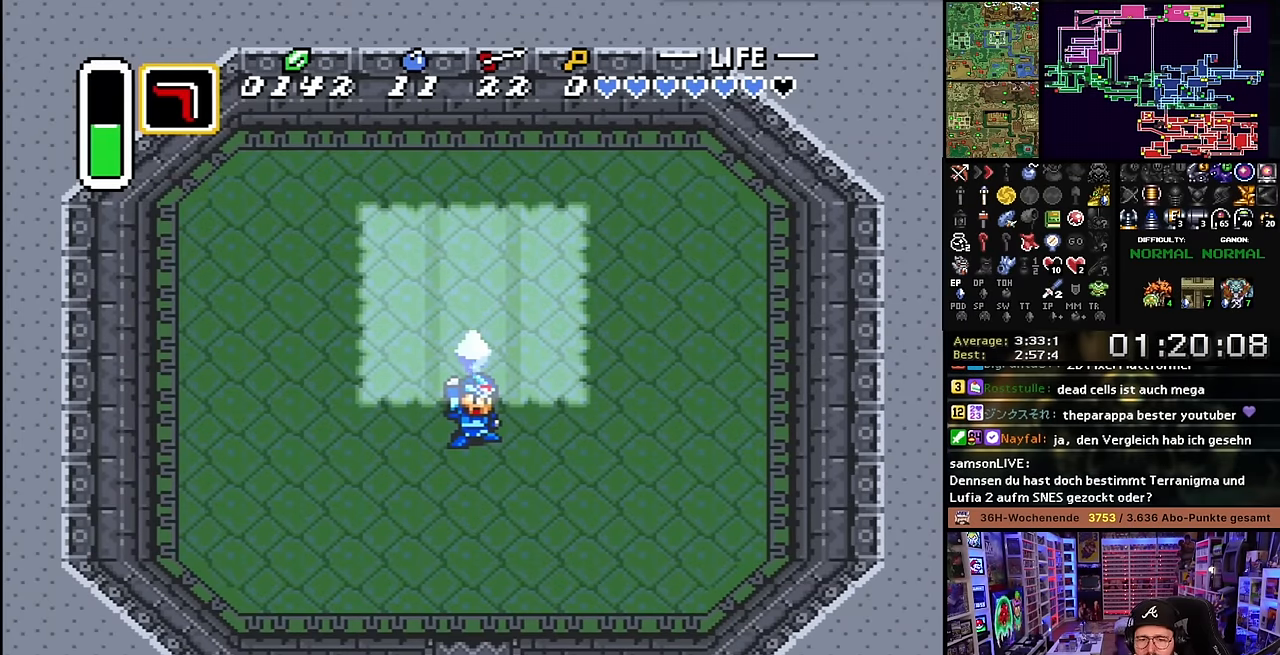
{"buttons": ["B"], "events": [[133, "B", "down"], [200, "B", "up"], [316, "B", "down"], [383, "B", "up"], [466, "B", "down"]]}
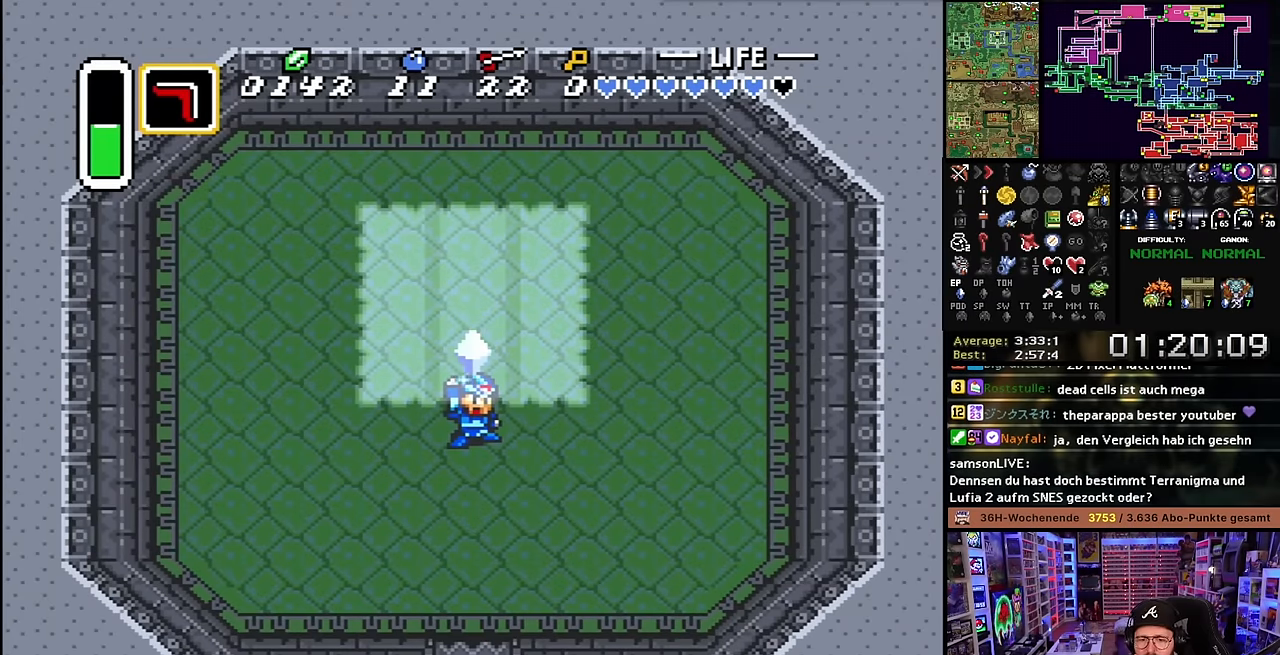
{"buttons": [], "events": [[66, "B", "up"], [166, "B", "down"], [233, "B", "up"], [350, "B", "down"], [450, "B", "up"]]}
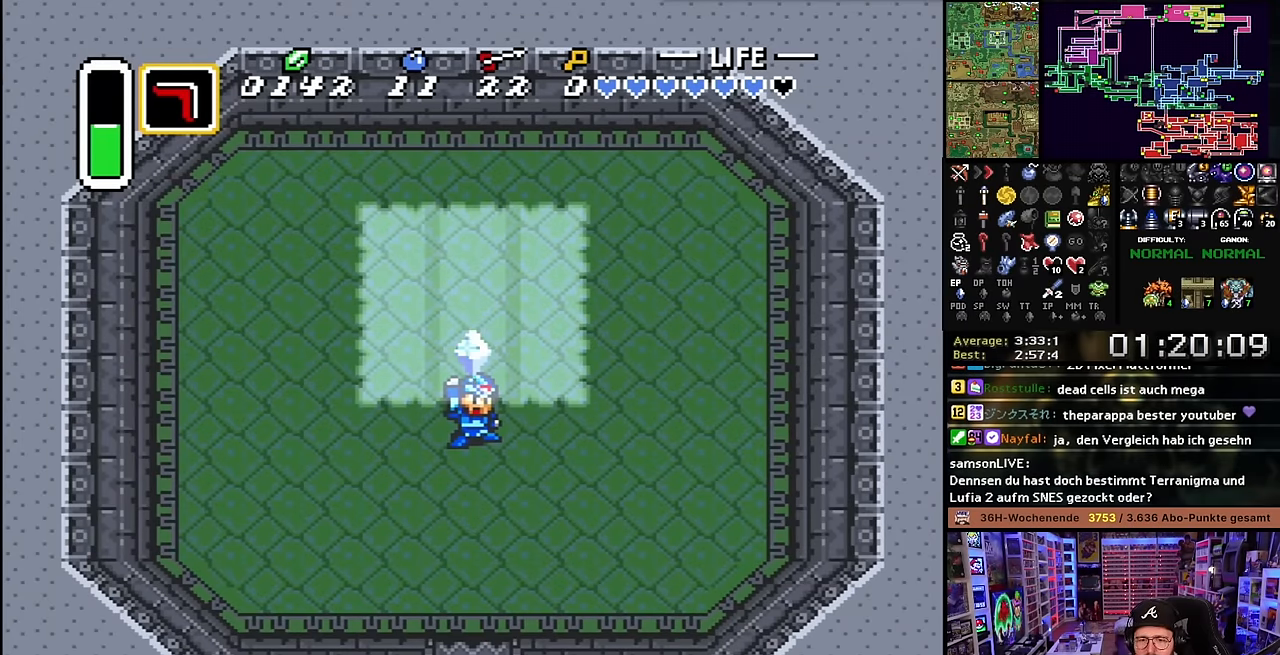
{"buttons": [], "events": [[66, "B", "down"], [133, "B", "up"], [233, "B", "down"], [316, "B", "up"], [433, "B", "down"], [483, "B", "up"]]}
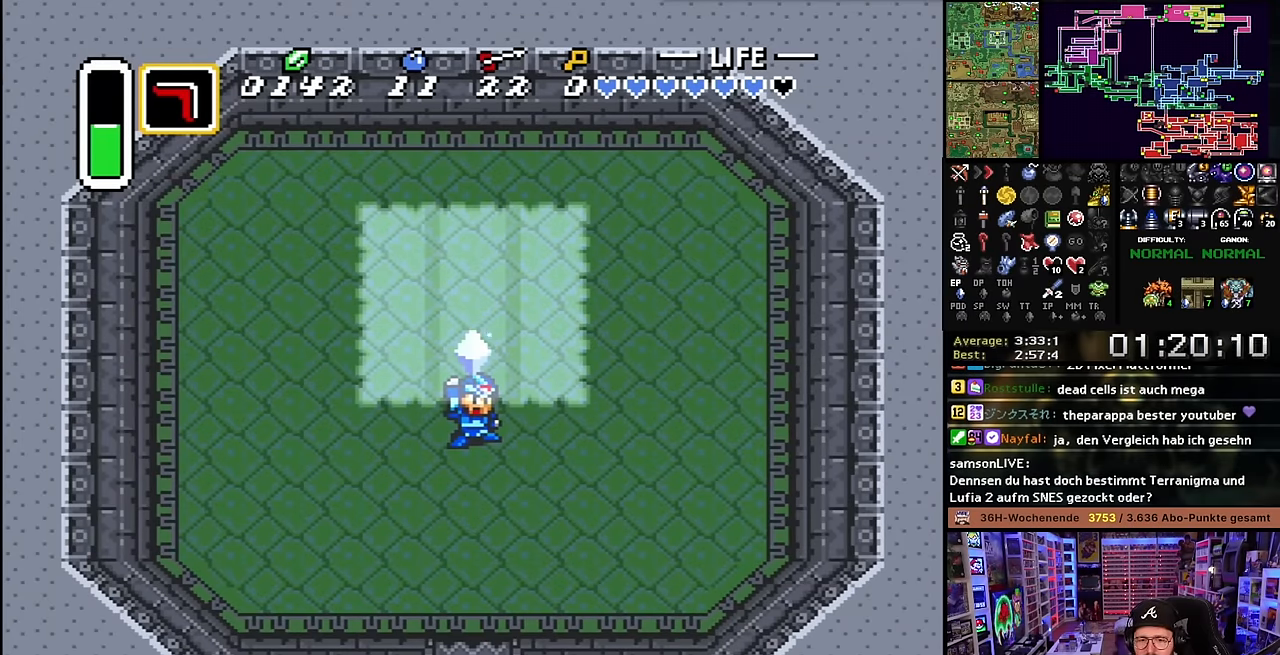
{"buttons": ["B"], "events": [[116, "B", "down"], [166, "B", "up"], [300, "B", "down"], [383, "B", "up"], [500, "B", "down"]]}
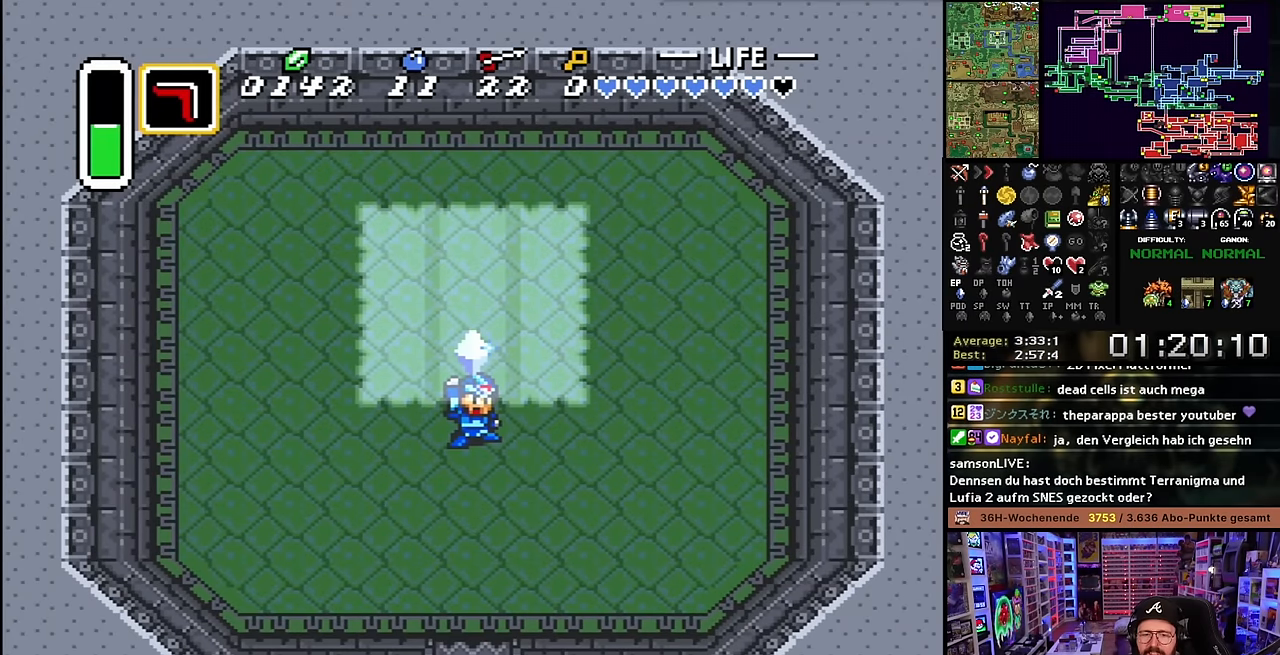
{"buttons": [], "events": [[83, "B", "up"], [183, "B", "down"], [283, "B", "up"], [366, "B", "down"], [416, "B", "up"]]}
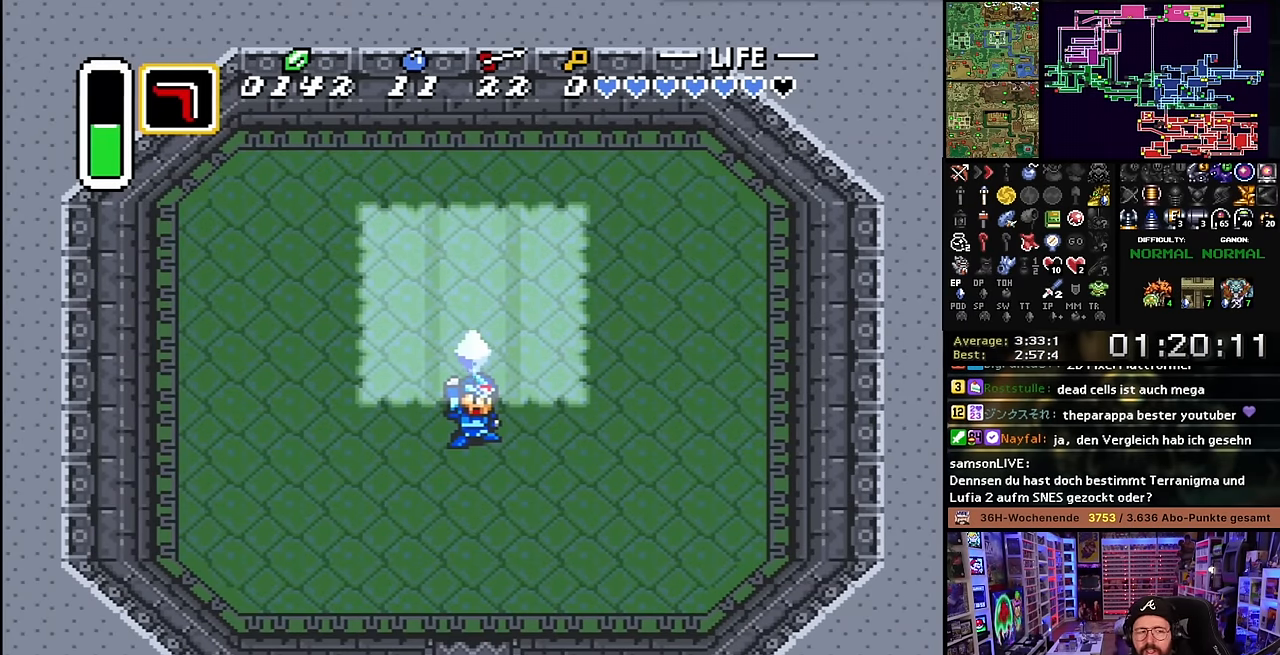
{"buttons": [], "events": [[16, "B", "down"], [100, "B", "up"], [200, "B", "down"], [300, "B", "up"]]}
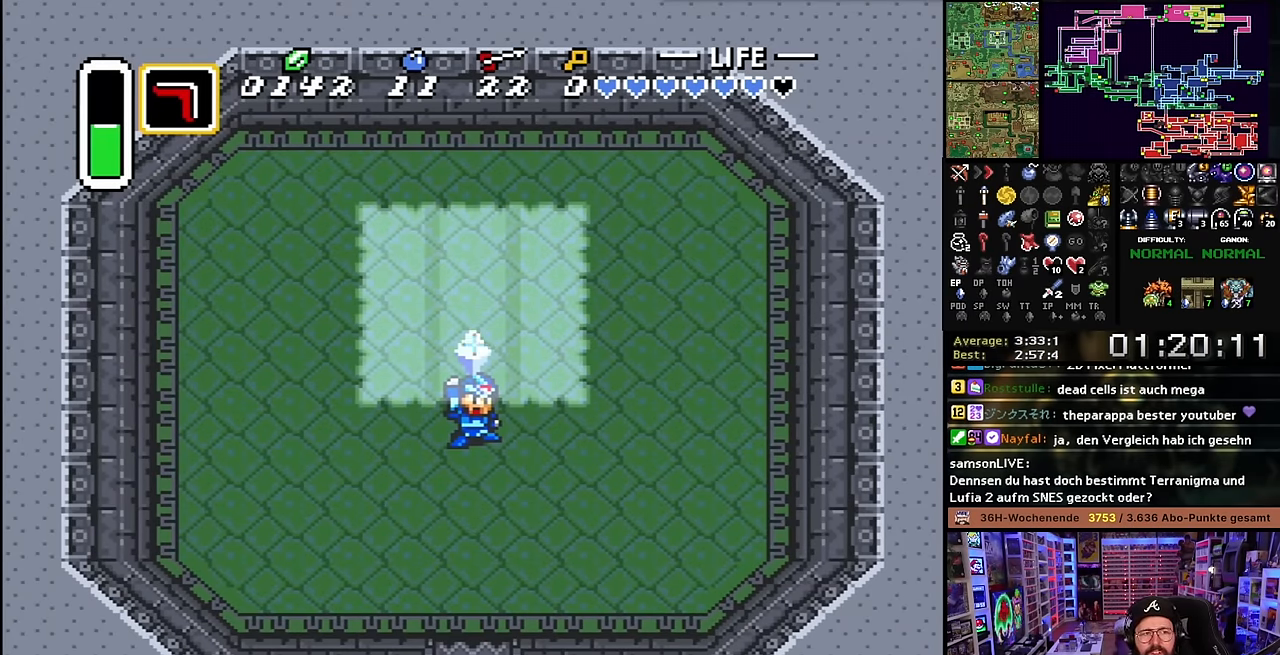
{"buttons": [], "events": []}
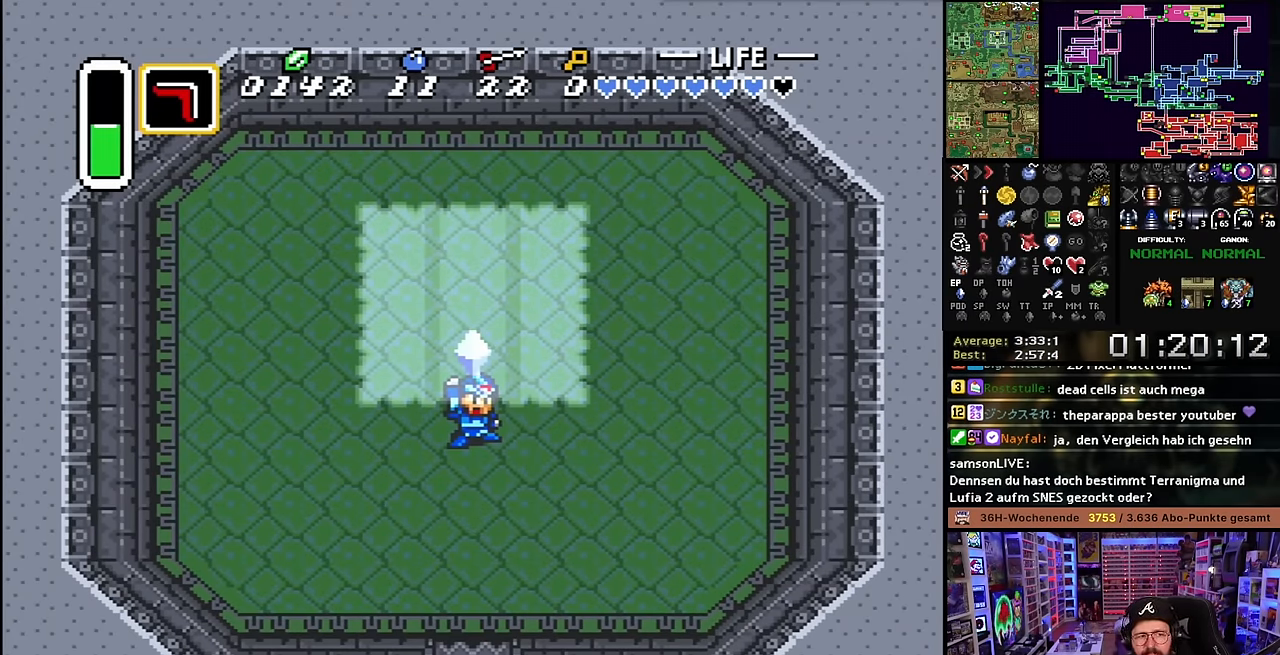
{"buttons": [], "events": []}
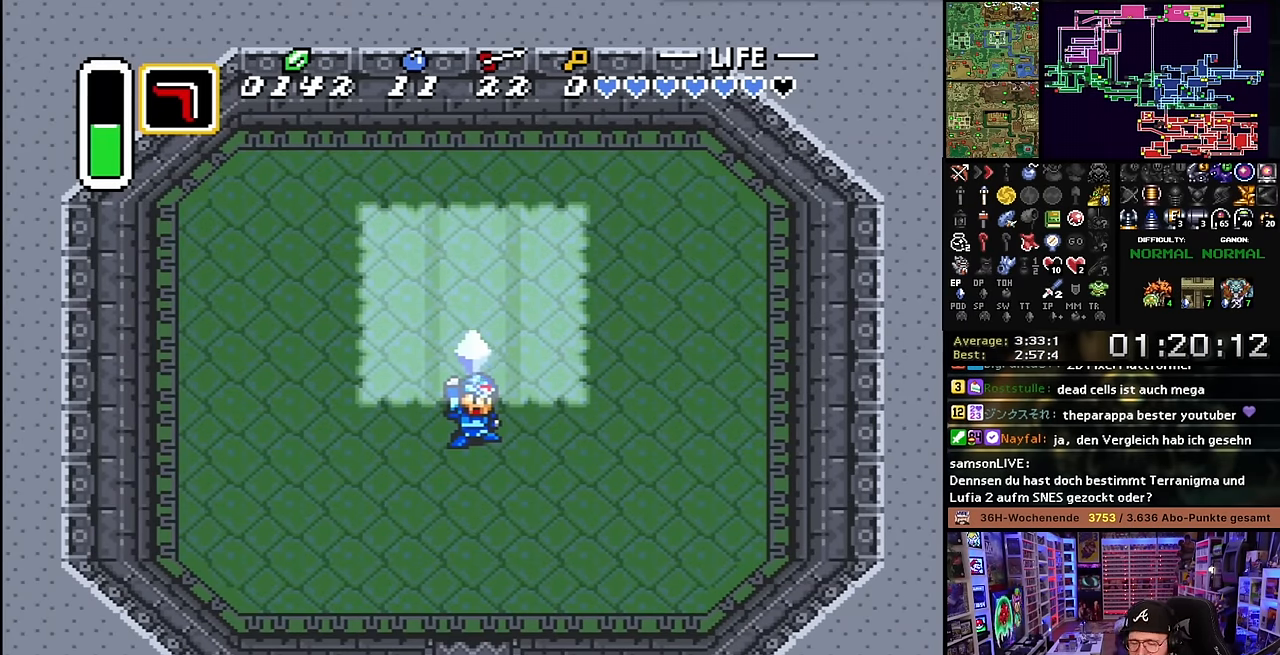
{"buttons": [], "events": []}
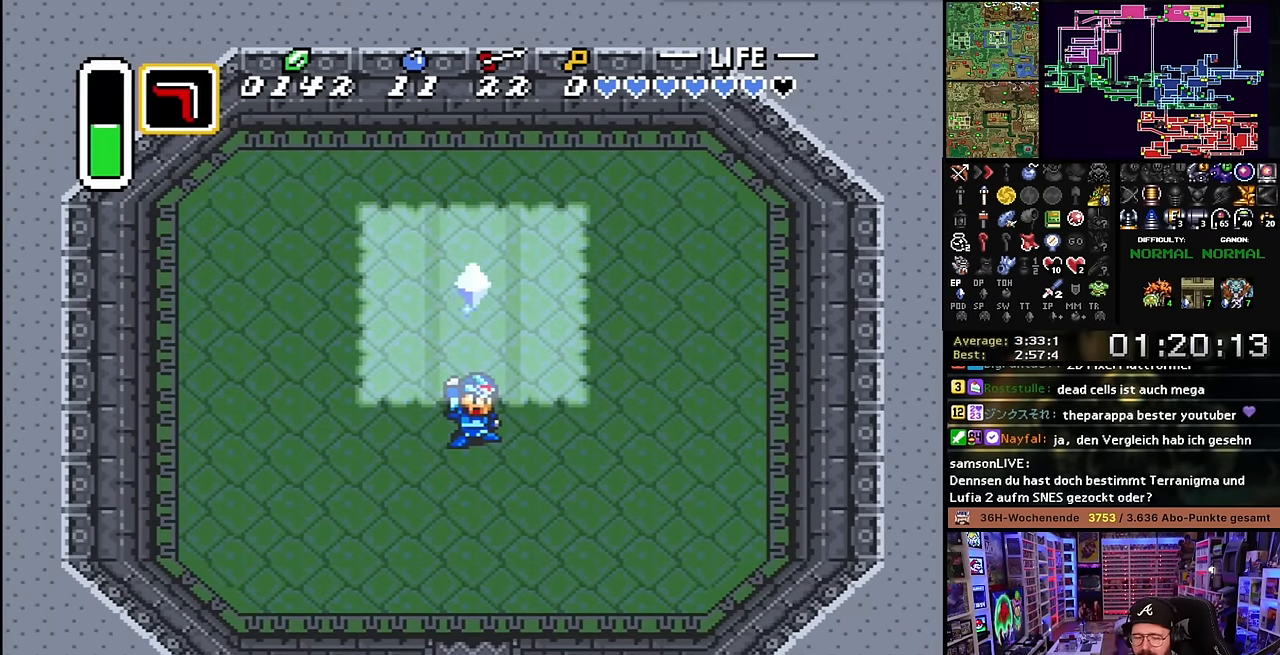
{"buttons": [], "events": []}
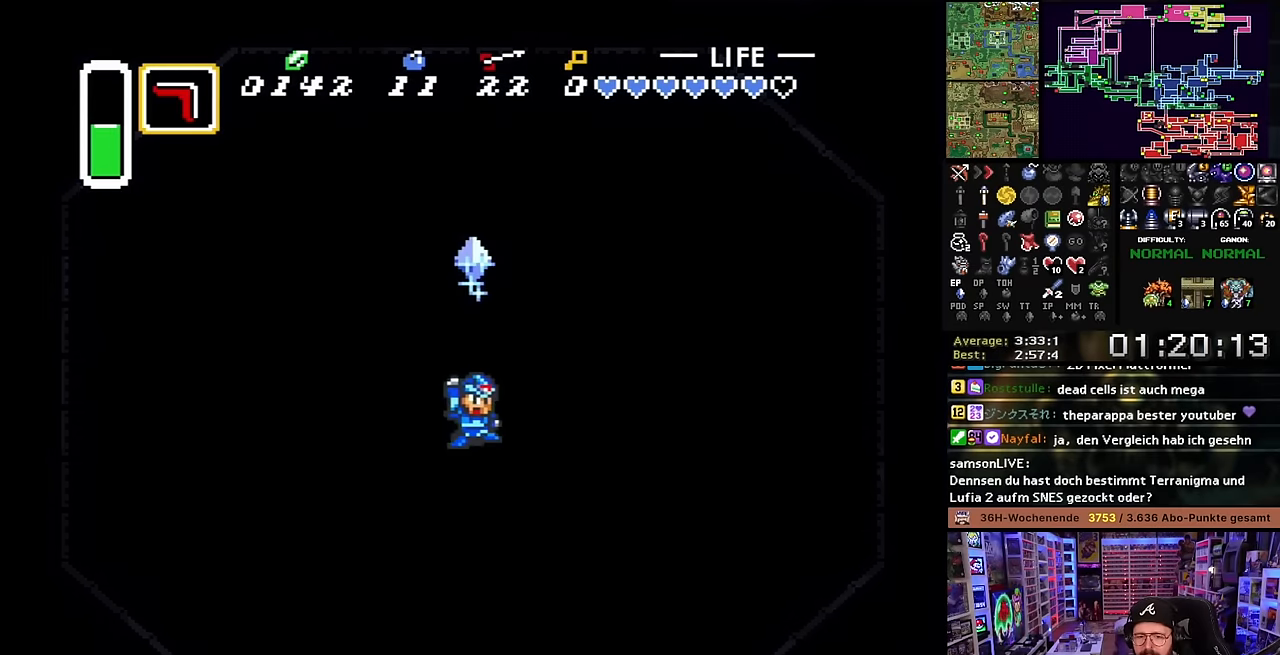
{"buttons": ["B"], "events": [[34, "B", "down"], [200, "B", "up"], [267, "B", "down"], [384, "B", "up"], [467, "B", "down"]]}
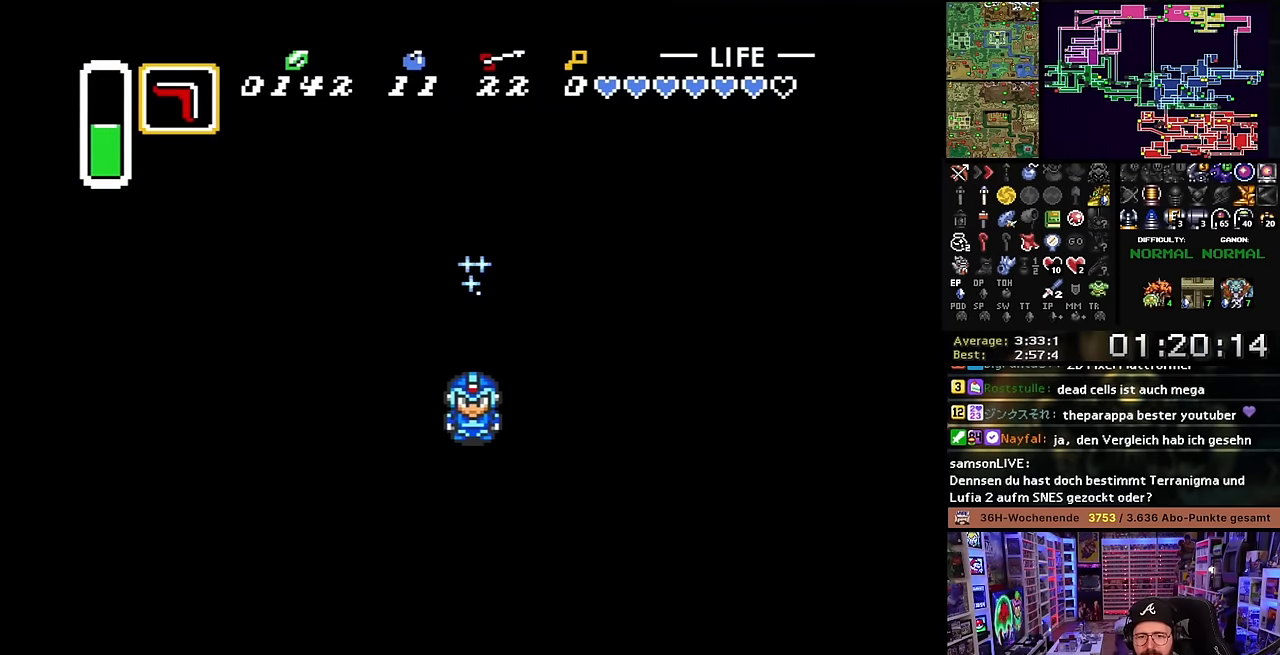
{"buttons": [], "events": [[84, "B", "up"], [167, "B", "down"], [267, "B", "up"], [367, "B", "down"], [467, "B", "up"]]}
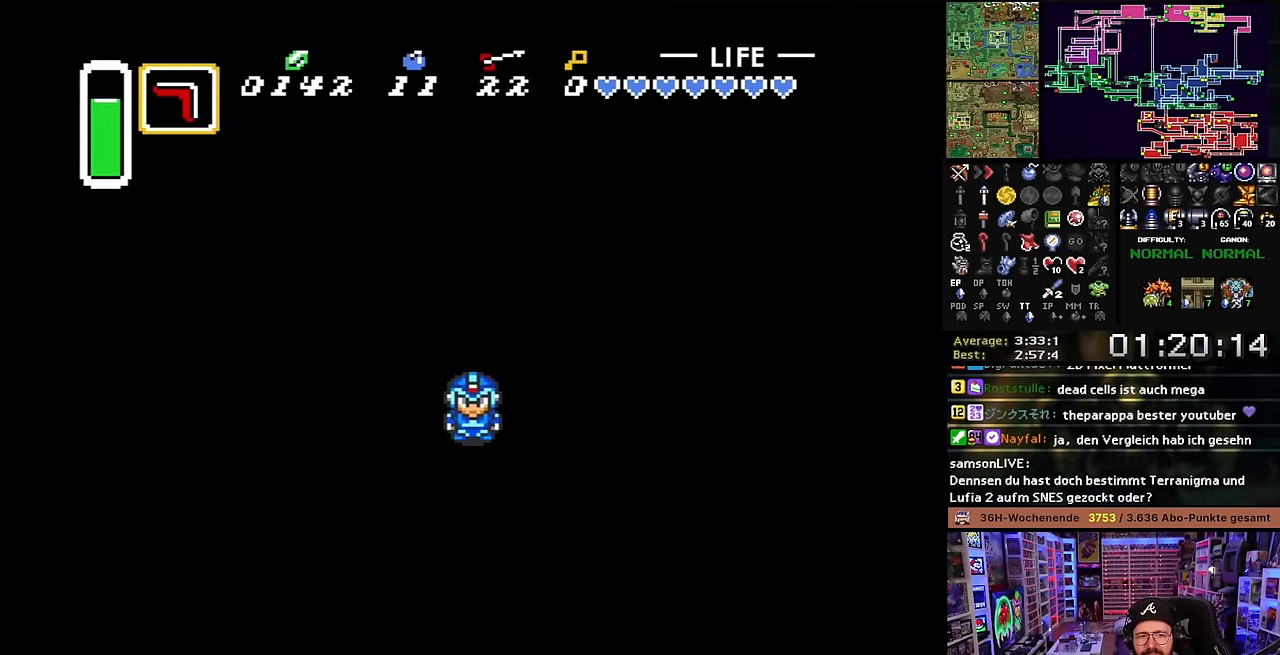
{"buttons": ["B"], "events": [[67, "B", "down"], [167, "B", "up"], [250, "B", "down"], [350, "B", "up"], [450, "B", "down"]]}
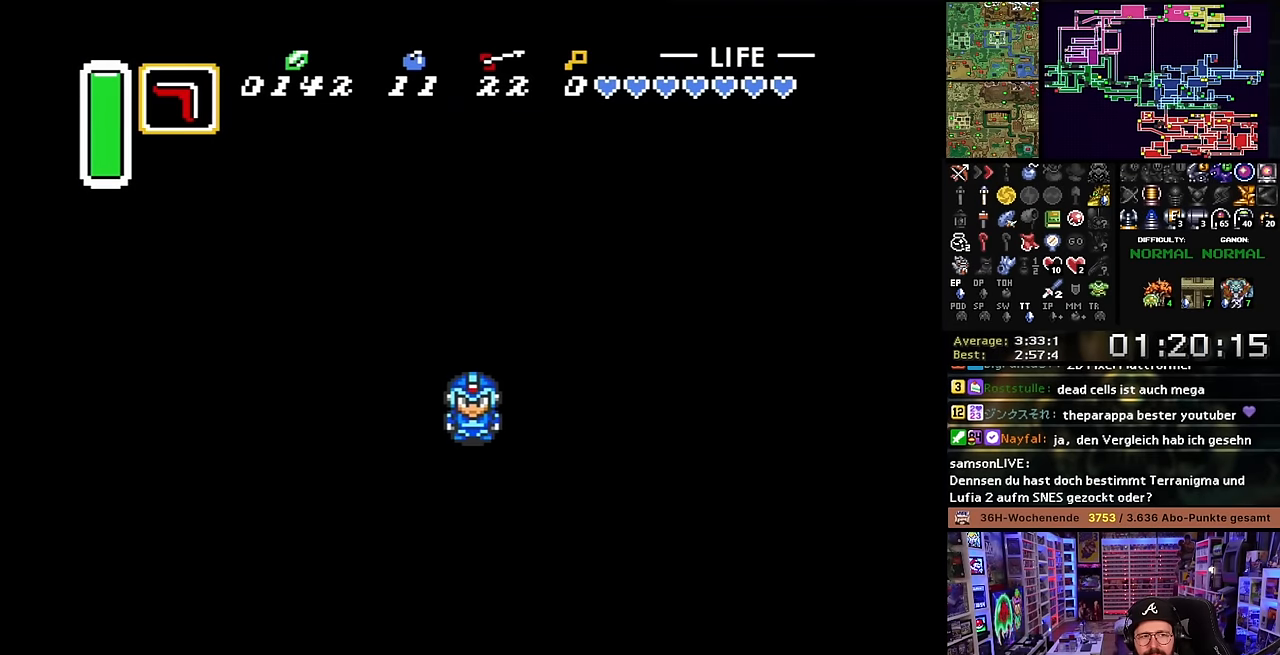
{"buttons": [], "events": [[84, "B", "up"], [184, "B", "down"], [284, "B", "up"], [384, "B", "down"], [484, "B", "up"]]}
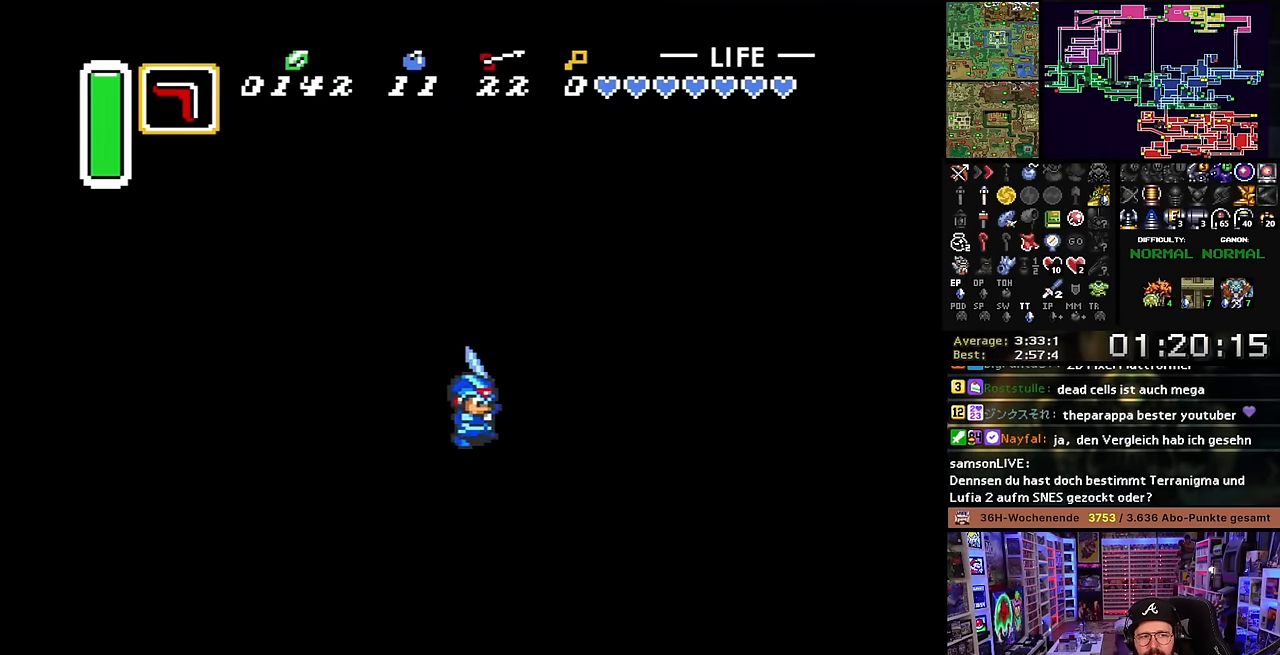
{"buttons": [], "events": [[100, "B", "down"], [200, "B", "up"], [300, "B", "down"], [434, "B", "up"]]}
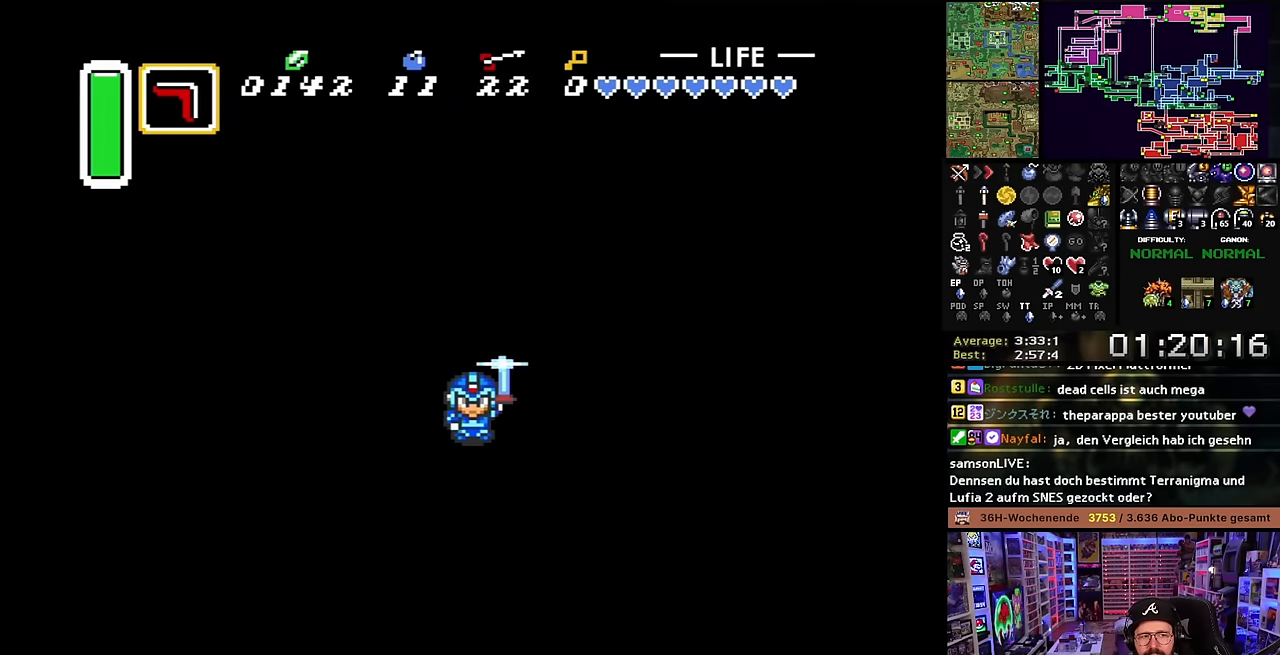
{"buttons": ["B"], "events": [[34, "B", "down"], [167, "B", "up"], [384, "B", "down"]]}
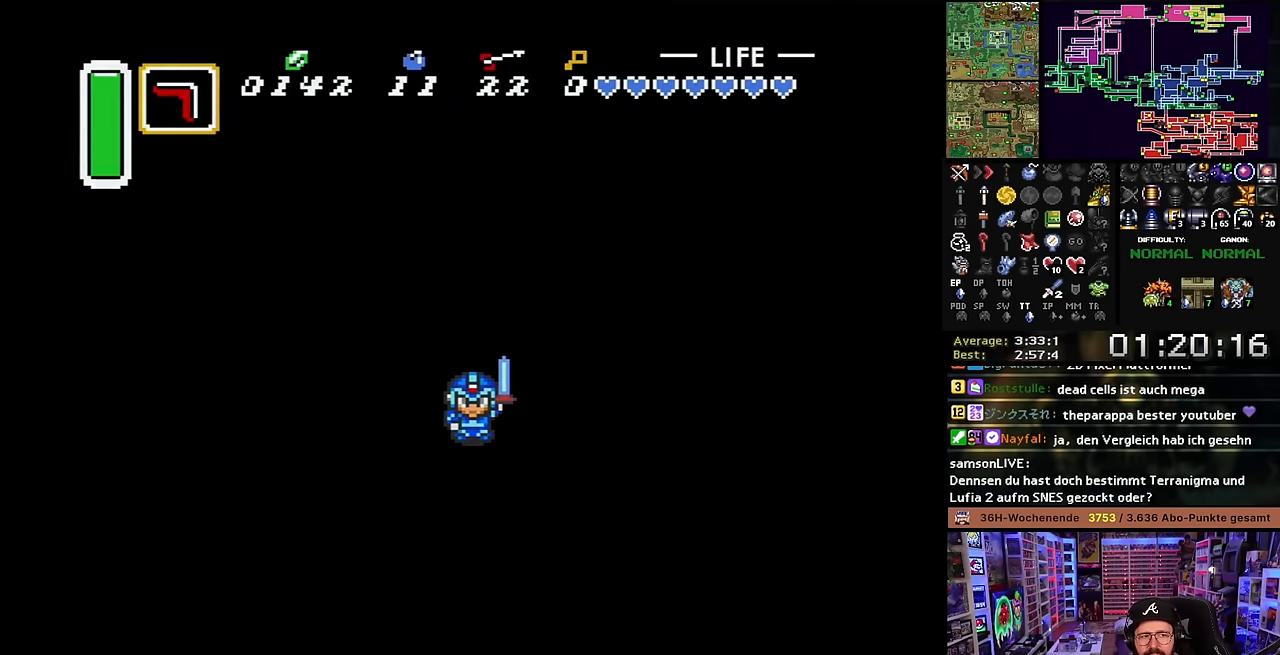
{"buttons": [], "events": [[17, "B", "up"], [84, "B", "down"], [217, "B", "up"], [300, "B", "down"], [450, "B", "up"]]}
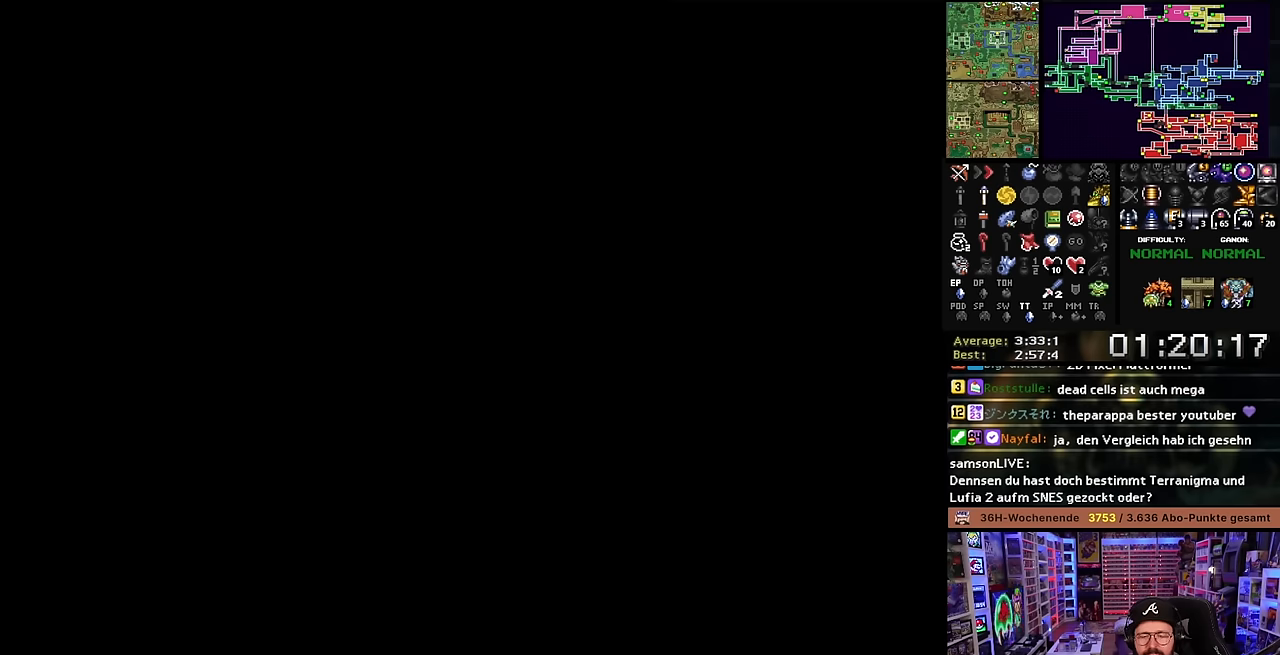
{"buttons": [], "events": [[133, "B", "down"], [233, "B", "up"], [350, "B", "down"], [450, "B", "up"]]}
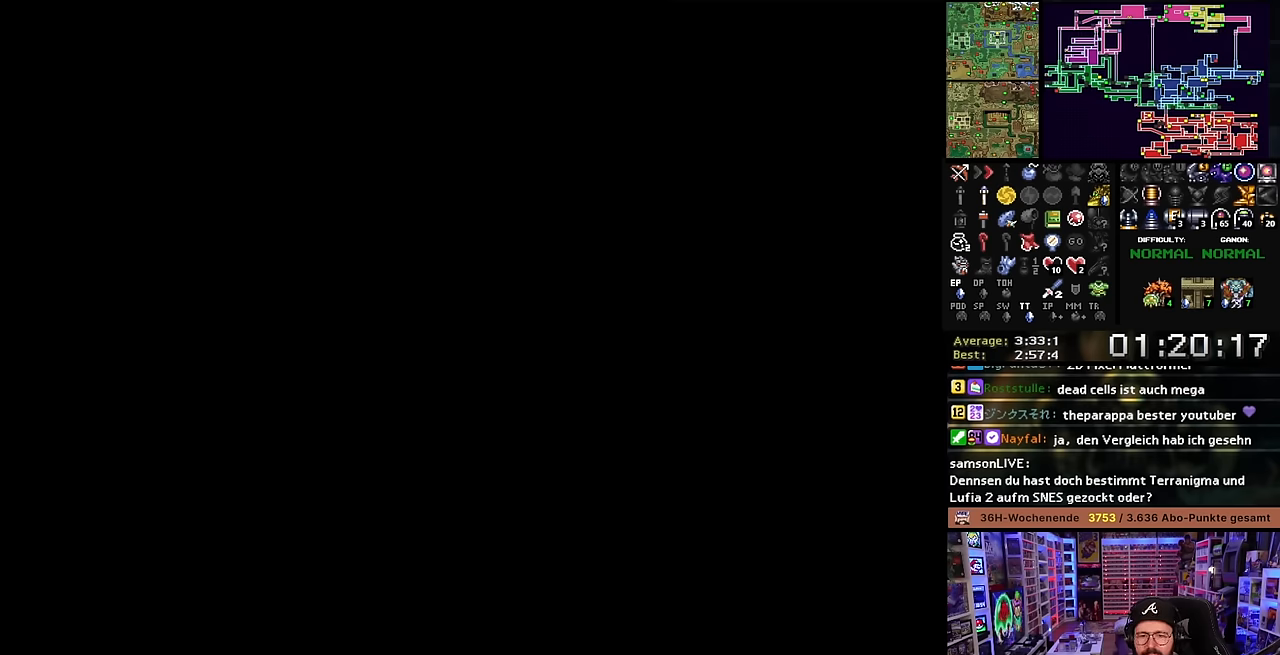
{"buttons": [], "events": [[33, "B", "down"], [183, "B", "up"]]}
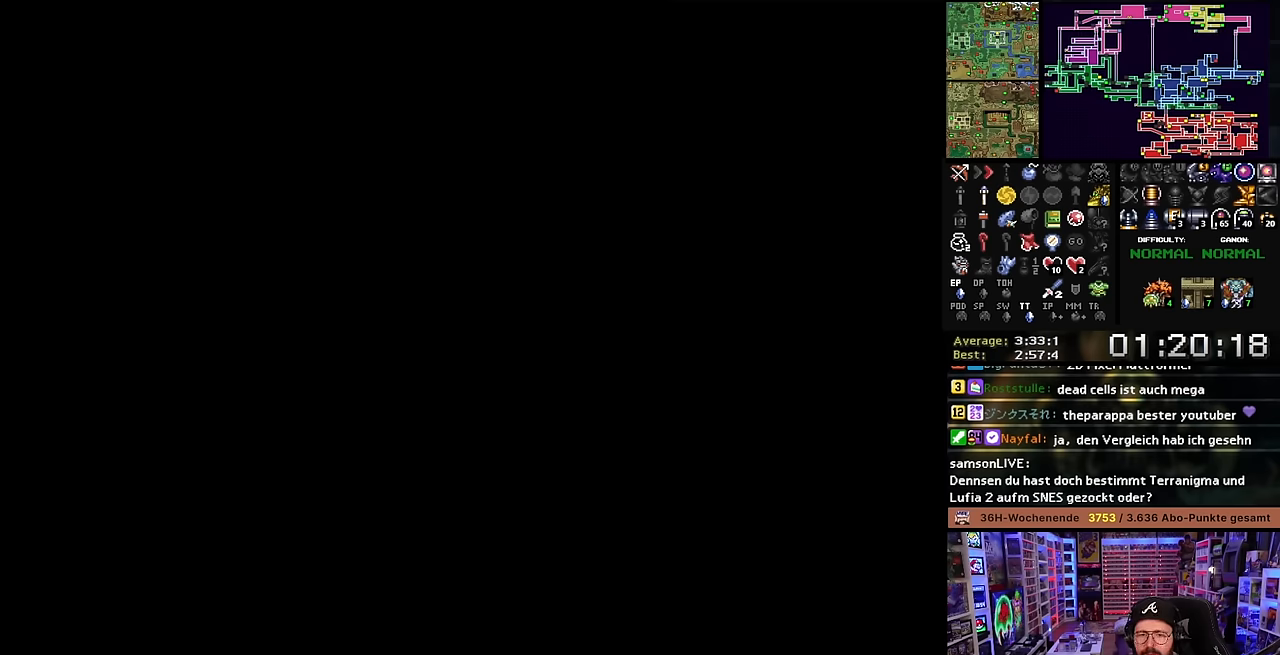
{"buttons": [], "events": [[100, "B", "down"], [133, "B", "up"], [216, "B", "down"], [366, "B", "up"]]}
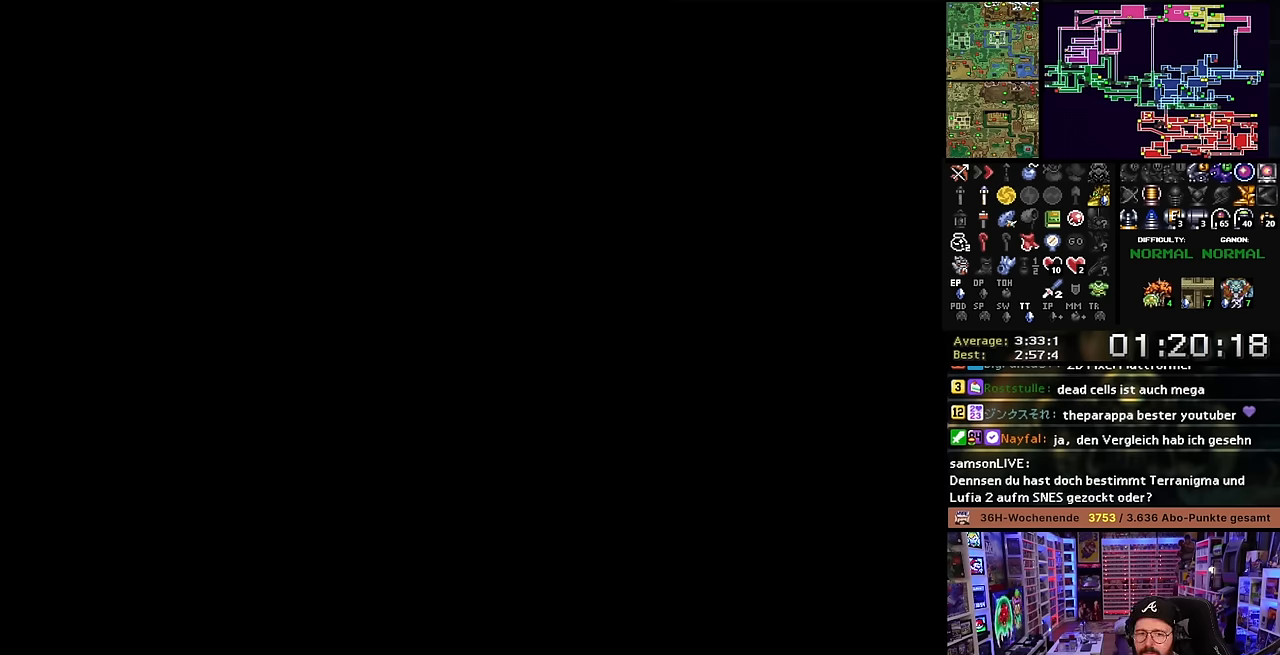
{"buttons": [], "events": []}
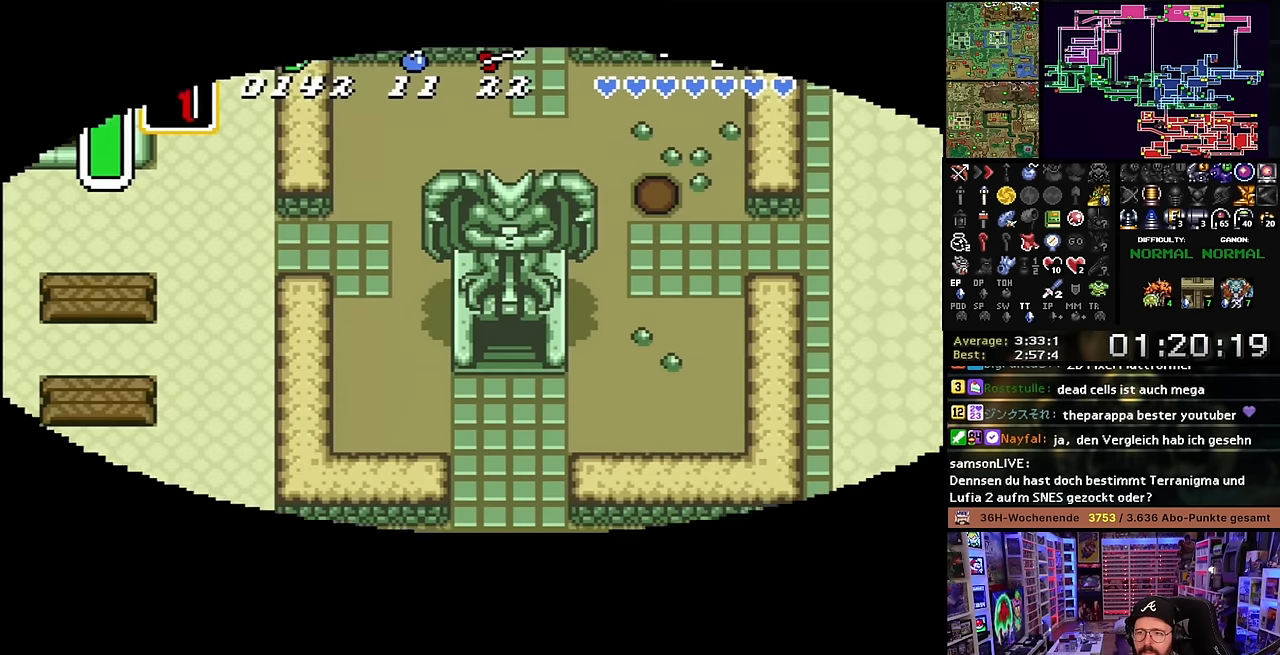
{"buttons": ["DPAD_DOWN"], "events": [[183, "DPAD_DOWN", "down"], [233, "DPAD_DOWN", "up"], [233, "SELECT", "down"], [250, "DPAD_DOWN", "down"], [250, "SELECT", "up"]]}
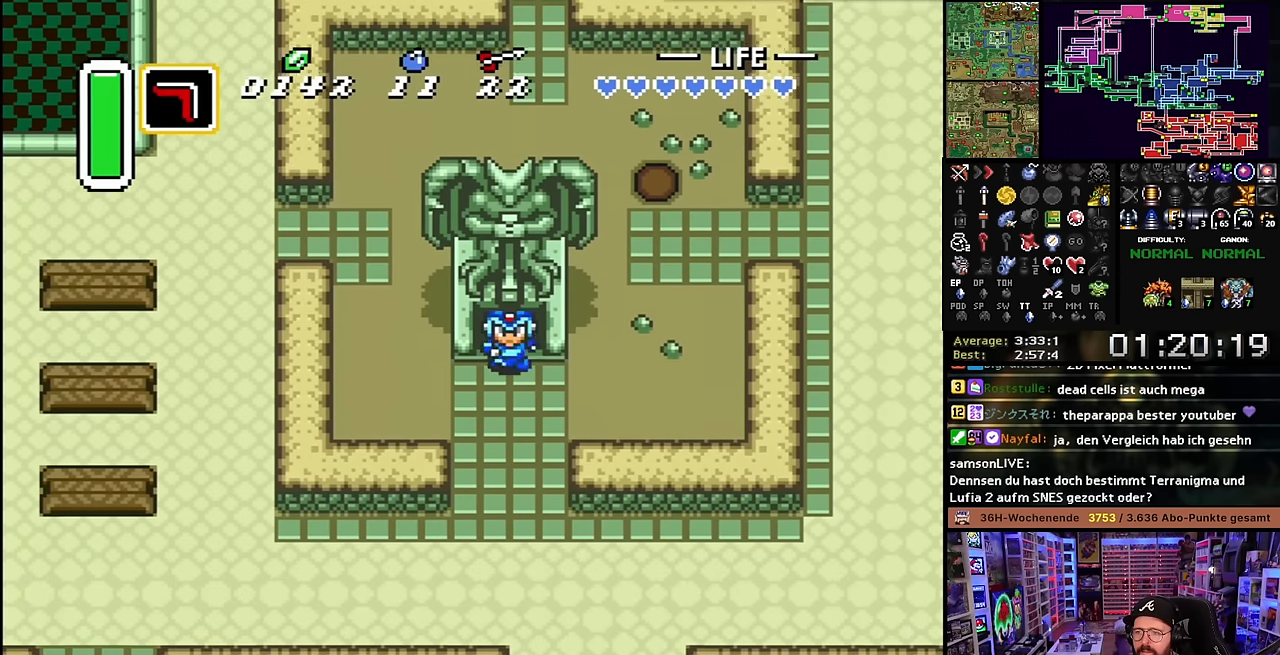
{"buttons": ["DPAD_UP", "DPAD_LEFT"], "events": [[66, "DPAD_LEFT", "down"], [116, "DPAD_DOWN", "up"], [133, "DPAD_LEFT", "up"], [166, "DPAD_LEFT", "down"], [416, "DPAD_UP", "down"]]}
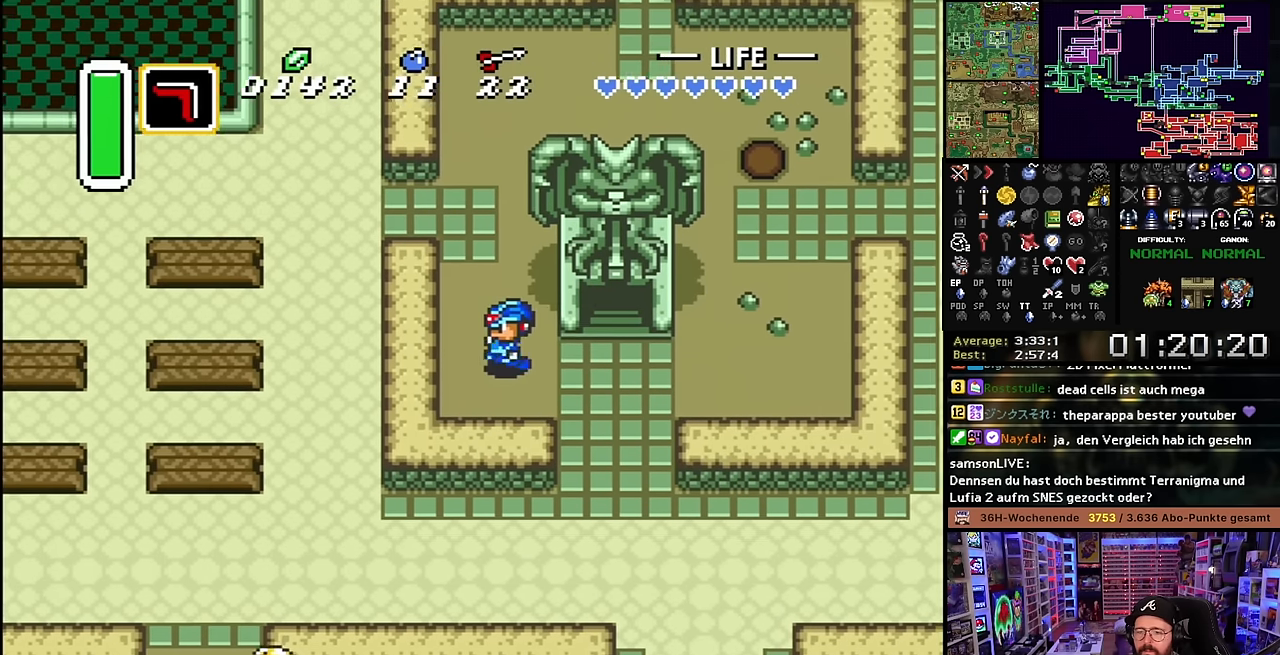
{"buttons": ["DPAD_LEFT"], "events": [[100, "DPAD_LEFT", "up"], [433, "DPAD_LEFT", "down"], [500, "DPAD_UP", "up"]]}